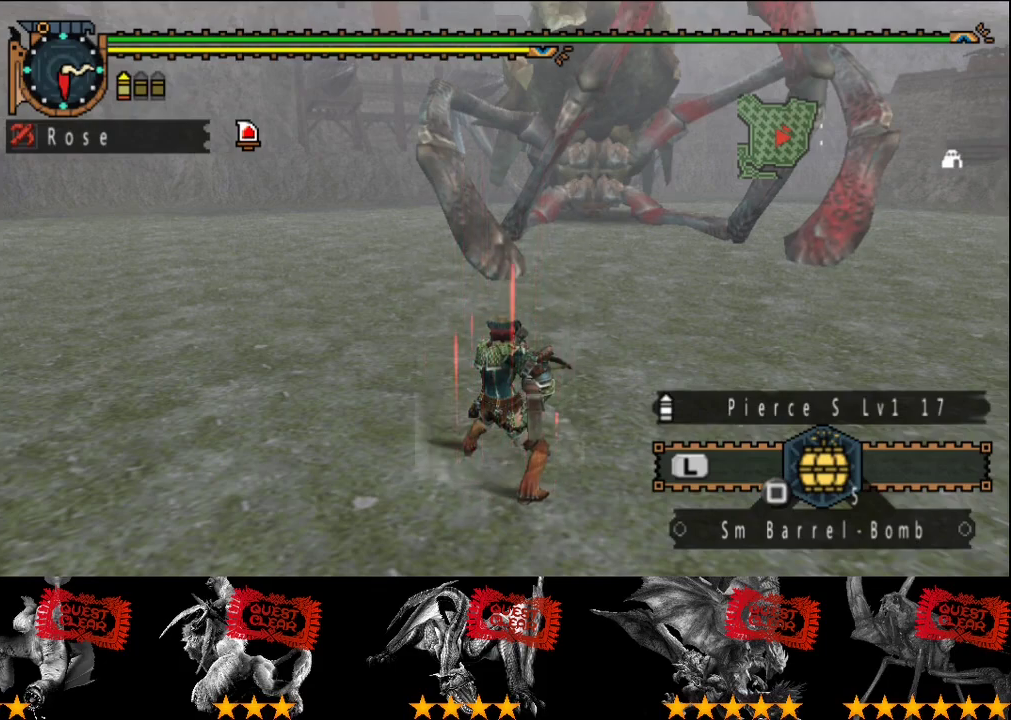
Gameplay with a controller (PlayStation layout); each line is a JSON object with the inputs held at the frame after it. "events" lists button and stick changes between this image and that frame as [ms after this image, input, new state], when the widget could be followed in between. This overlay highlights the sticks when they move; stick clicks (L3 R3) are not distinguishable. Not read: L3 R3.
{"buttons": ["START", "SELECT"], "left_stick": "up-right", "right_stick": "up-left", "events": []}
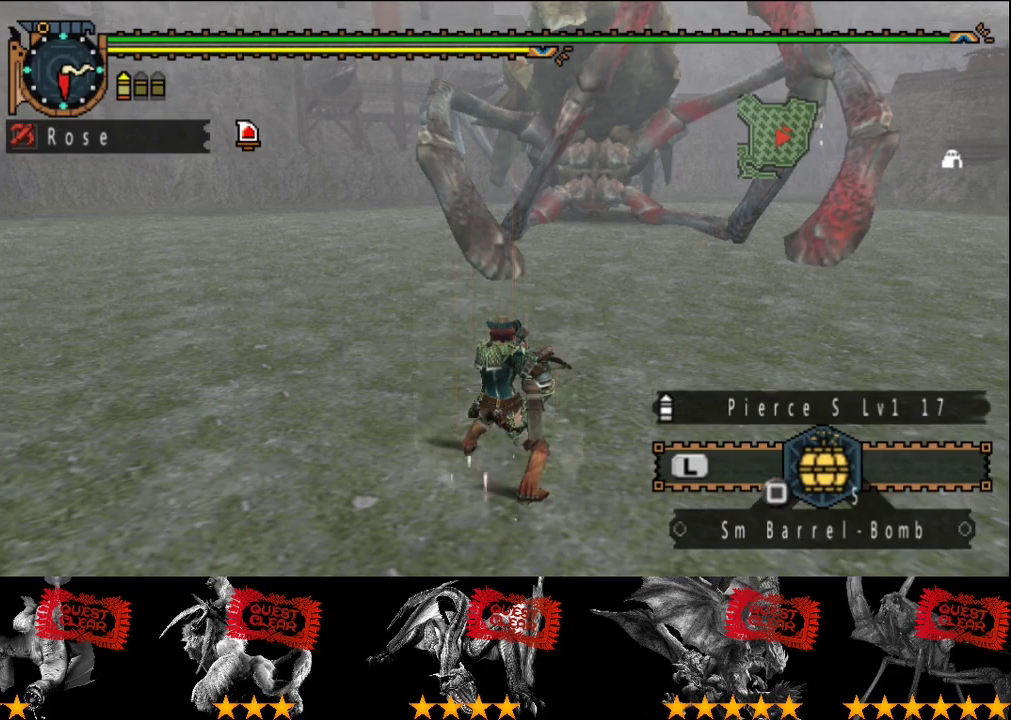
{"buttons": ["START", "SELECT"], "left_stick": "up-right", "right_stick": "up-left", "events": []}
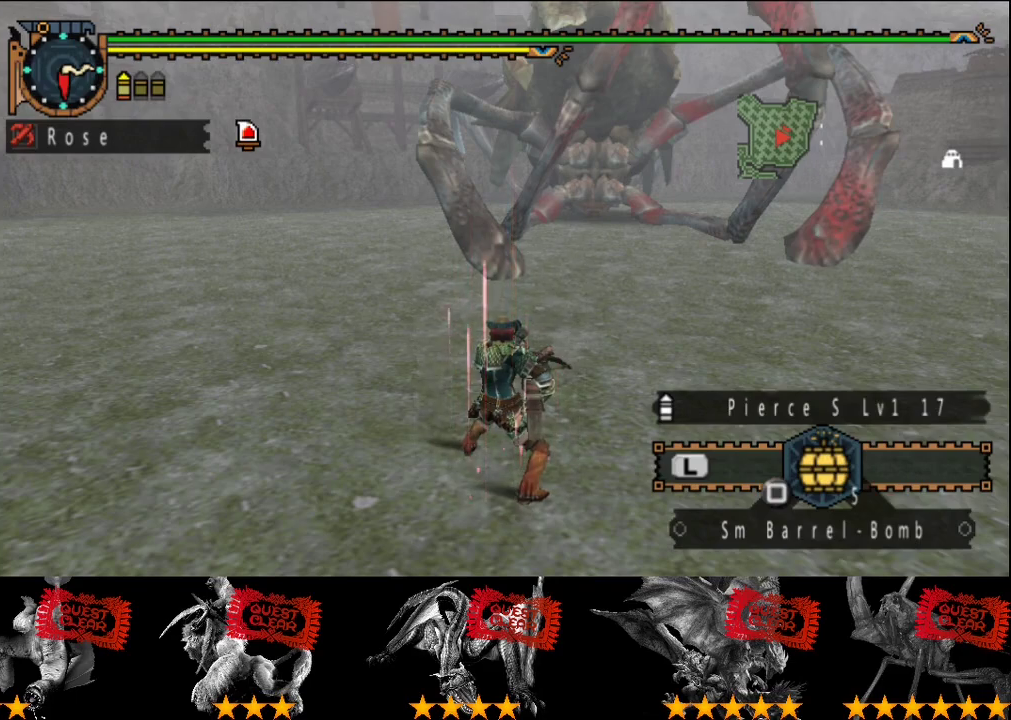
{"buttons": ["START", "SELECT"], "left_stick": "up-right", "right_stick": "up-left", "events": []}
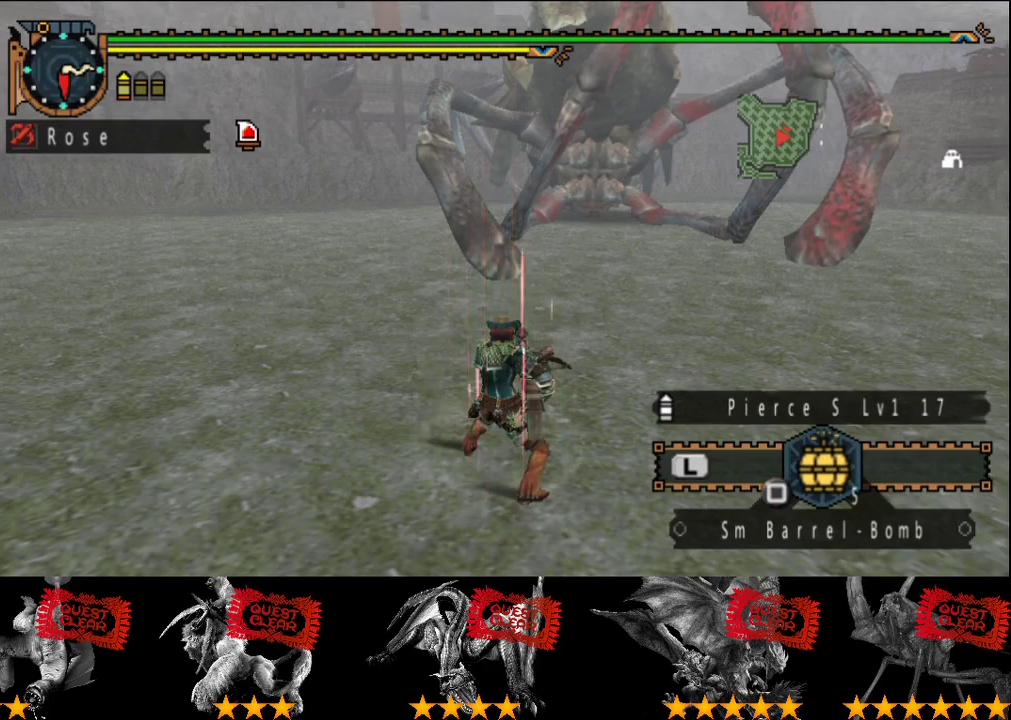
{"buttons": ["START", "SELECT"], "left_stick": "up-right", "right_stick": "up-left", "events": []}
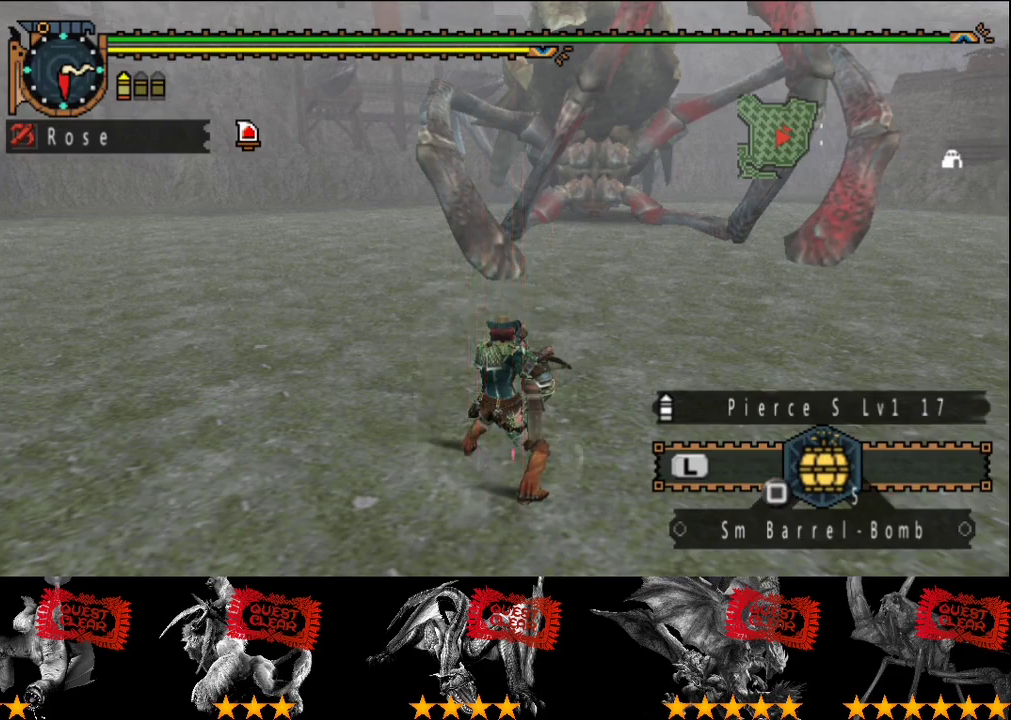
{"buttons": ["START", "SELECT"], "left_stick": "up-right", "right_stick": "up-left", "events": []}
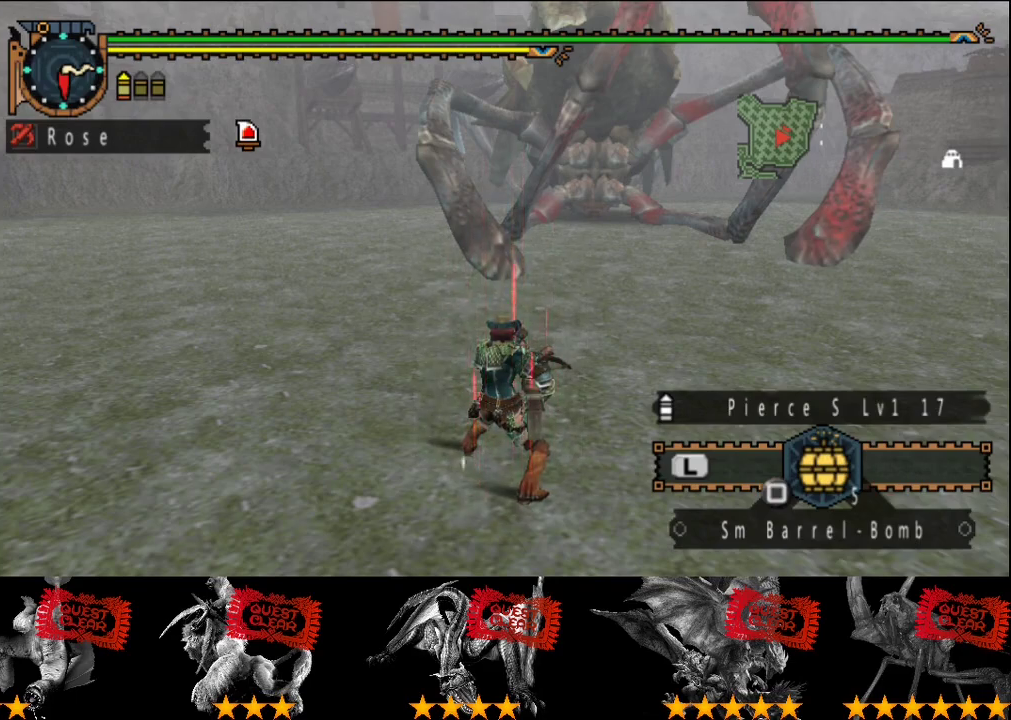
{"buttons": ["START", "SELECT"], "left_stick": "up-right", "right_stick": "up-left", "events": []}
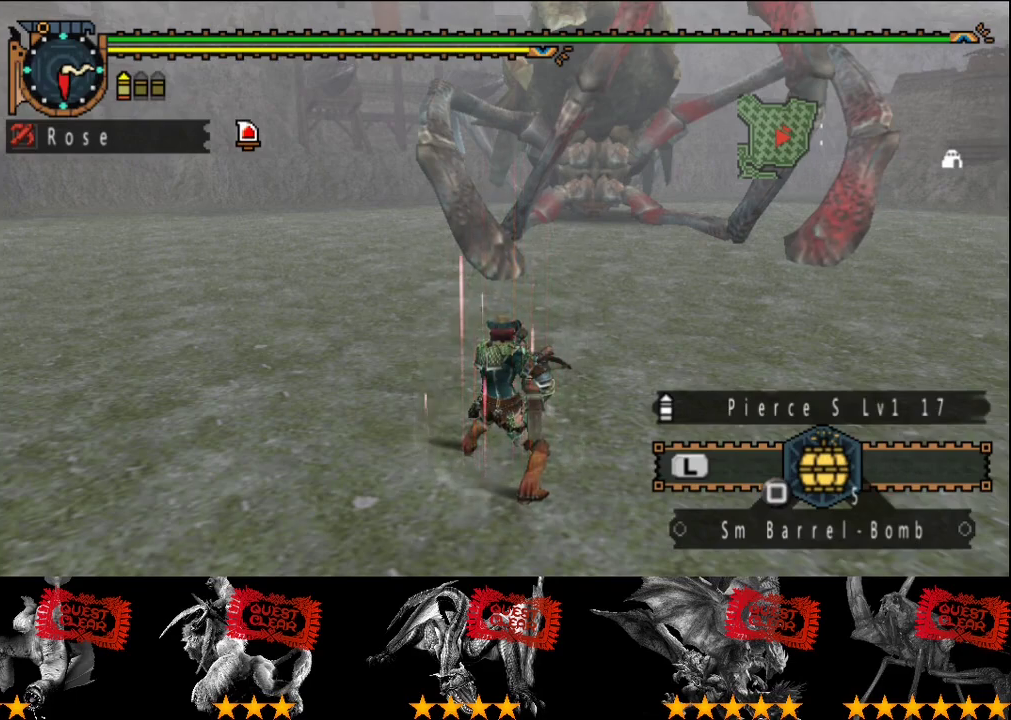
{"buttons": ["START", "SELECT"], "left_stick": "up-right", "right_stick": "up-left", "events": []}
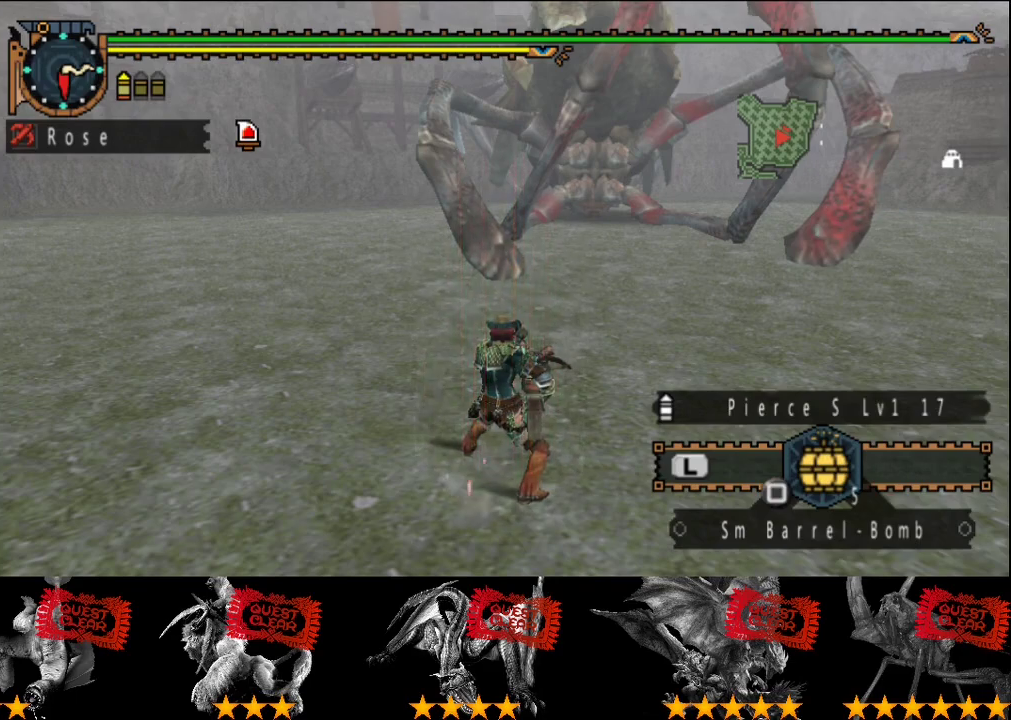
{"buttons": ["START", "SELECT"], "left_stick": "up-right", "right_stick": "up-left", "events": []}
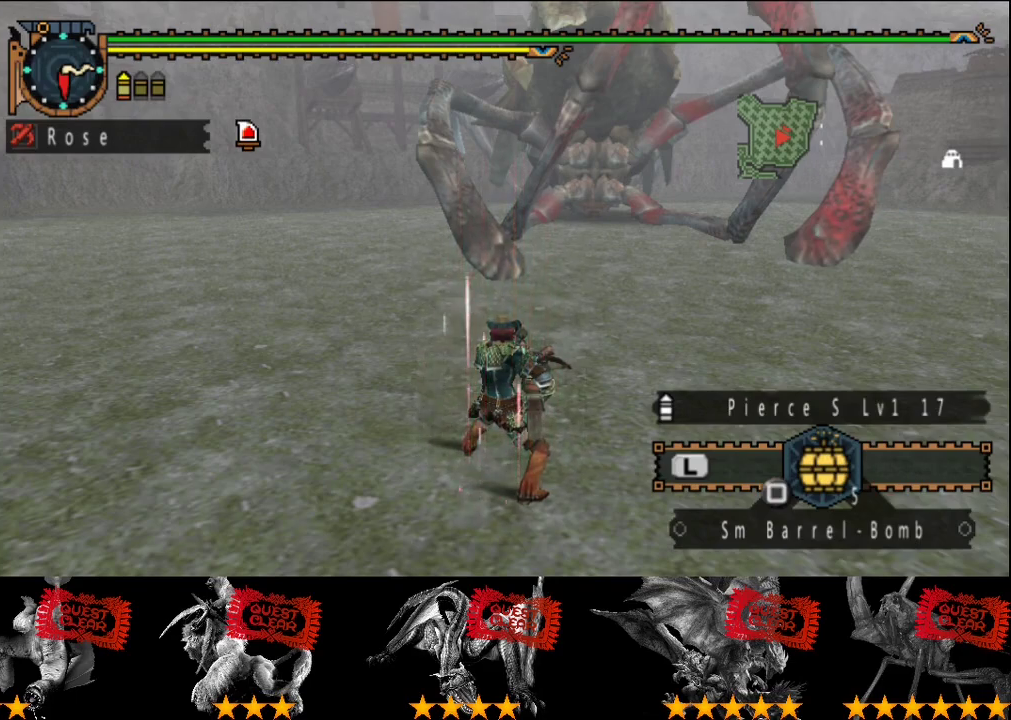
{"buttons": ["START", "SELECT"], "left_stick": "up-right", "right_stick": "up-left", "events": []}
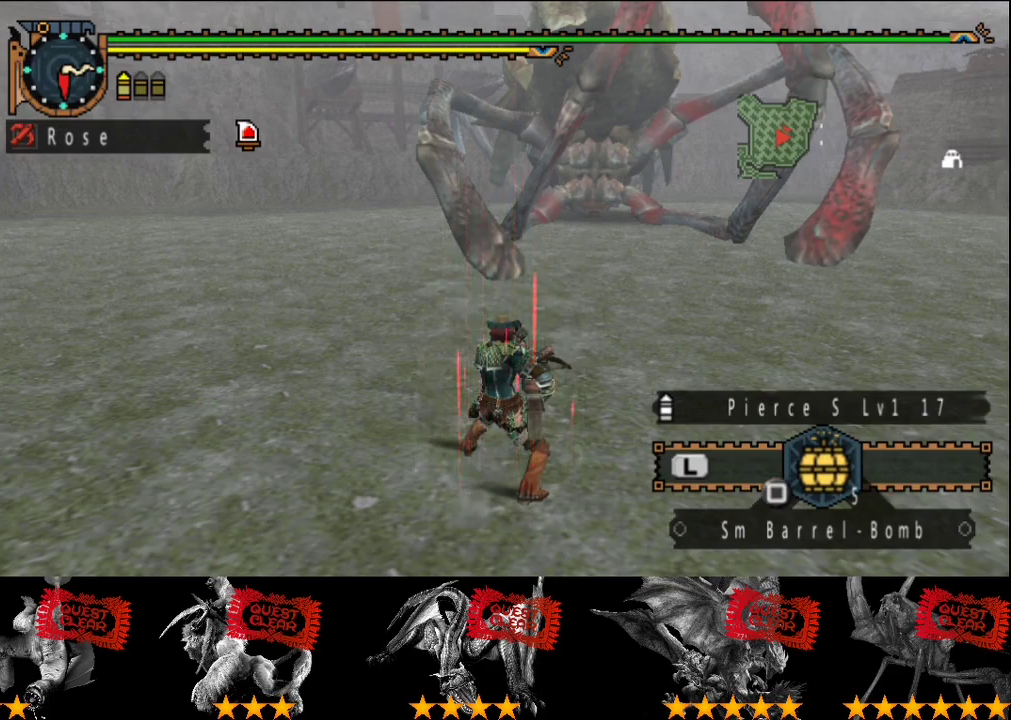
{"buttons": ["START", "SELECT"], "left_stick": "up-right", "right_stick": "up-left", "events": []}